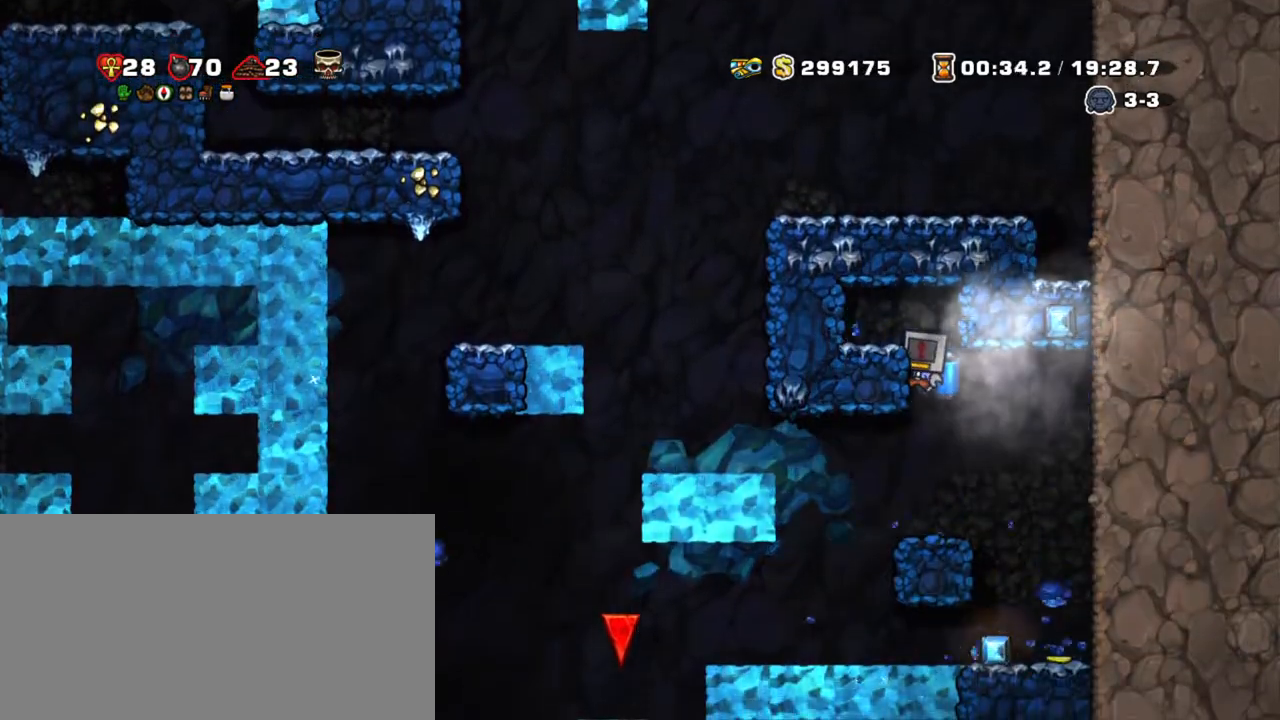
Gameplay with keyboard; each line is a JSON object with the keys held at the frame after it. "events" lists presses ("down") and releases ("up") of "a", "down", "escape", "left", "right", "s", "shift", "space", "tab", "up", "x" and "z" between this image and that frame as [ms after this image, input, new state], when the widget could be followed in between. No other keys are recorded. Mouse input is not recorded.
{"keys": ["left", "shift"], "events": [[33, "down", "down"], [83, "z", "down"], [167, "down", "up"], [167, "z", "up"], [217, "right", "down"], [450, "right", "up"], [500, "left", "down"]]}
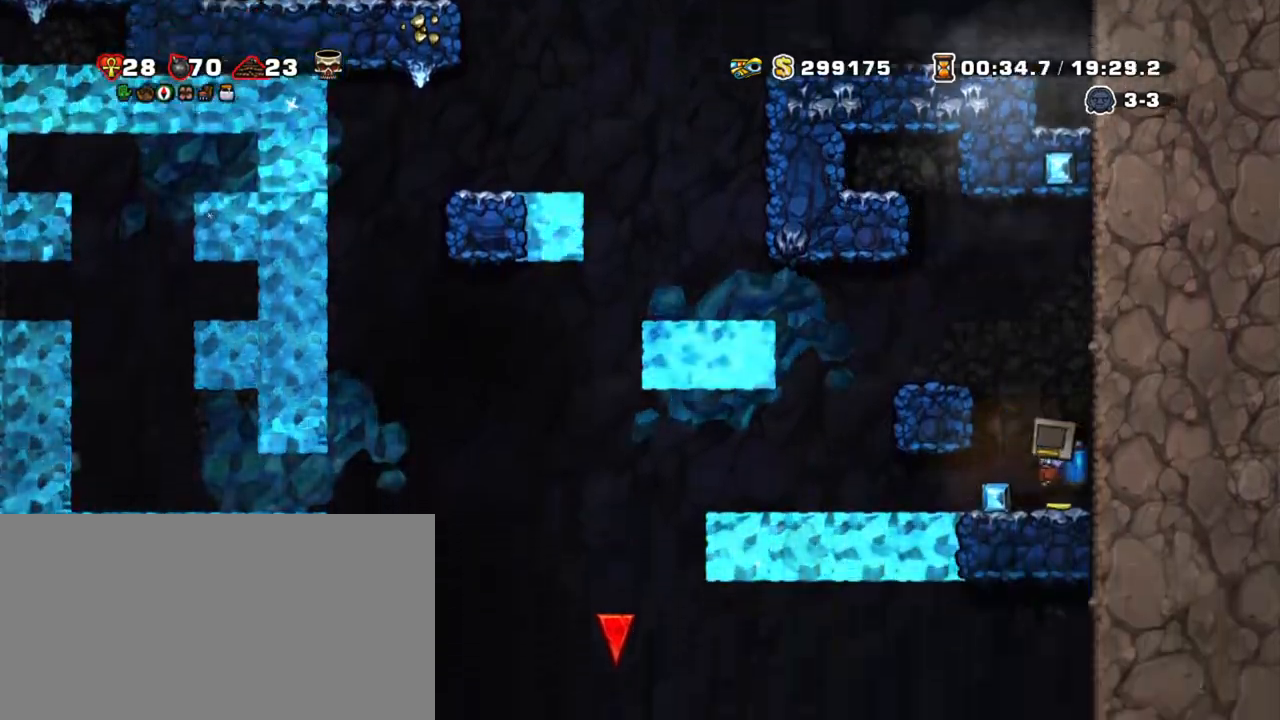
{"keys": ["left", "right", "shift", "z"], "events": [[433, "right", "down"], [433, "z", "down"]]}
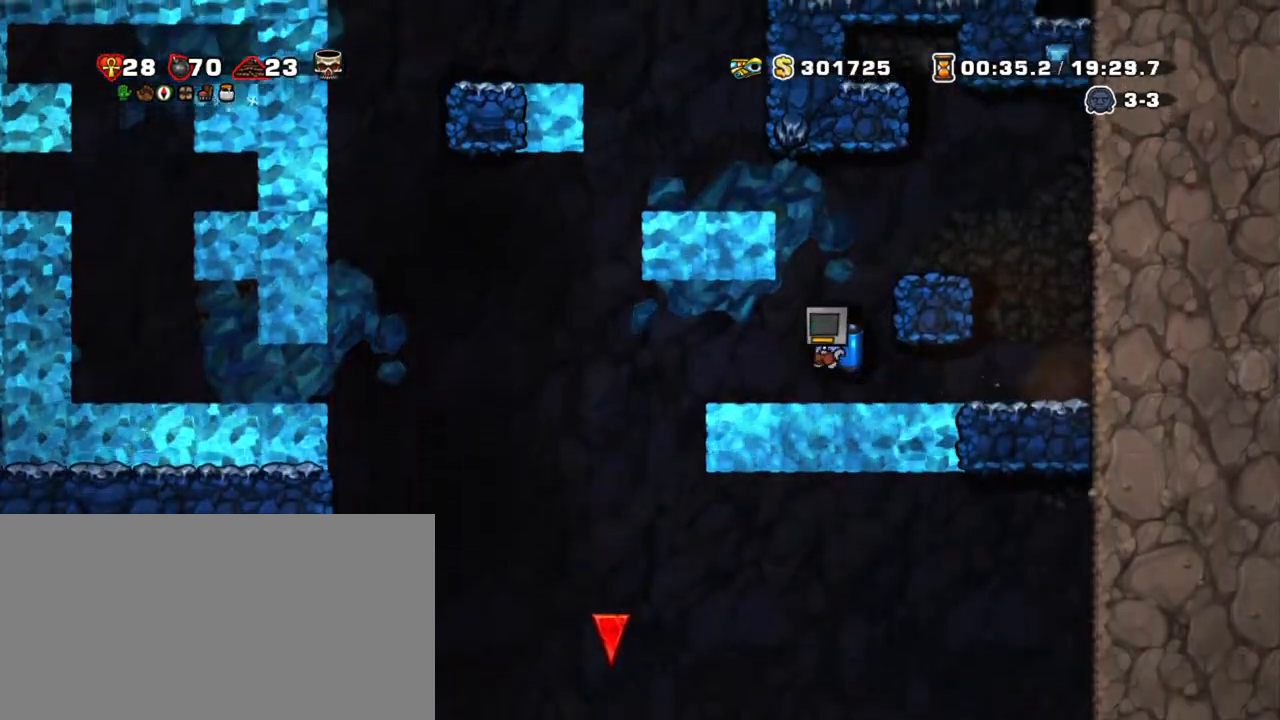
{"keys": ["left", "shift"], "events": [[17, "left", "up"], [17, "z", "up"], [67, "right", "up"], [67, "z", "down"], [250, "left", "down"], [433, "z", "up"]]}
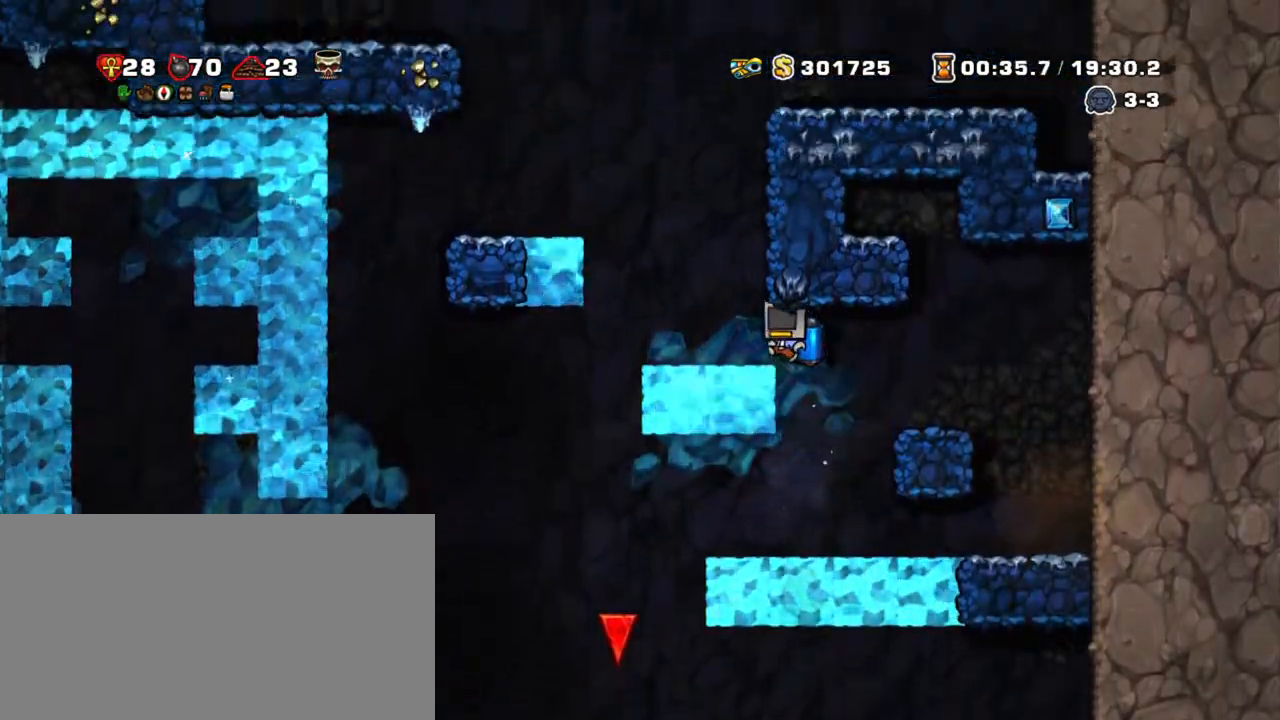
{"keys": ["right", "shift", "z"], "events": [[283, "z", "down"], [367, "right", "down"], [367, "z", "up"], [417, "z", "down"], [450, "left", "up"]]}
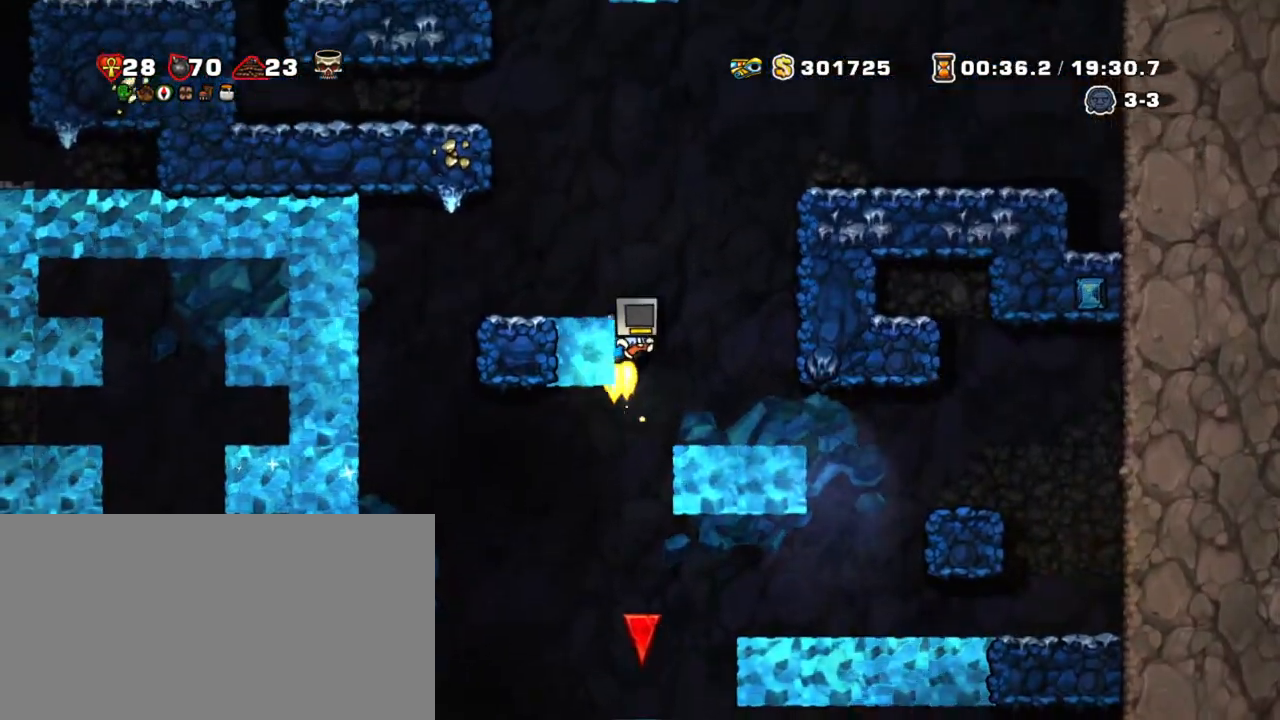
{"keys": ["right", "shift", "z"], "events": [[50, "right", "up"], [433, "right", "down"]]}
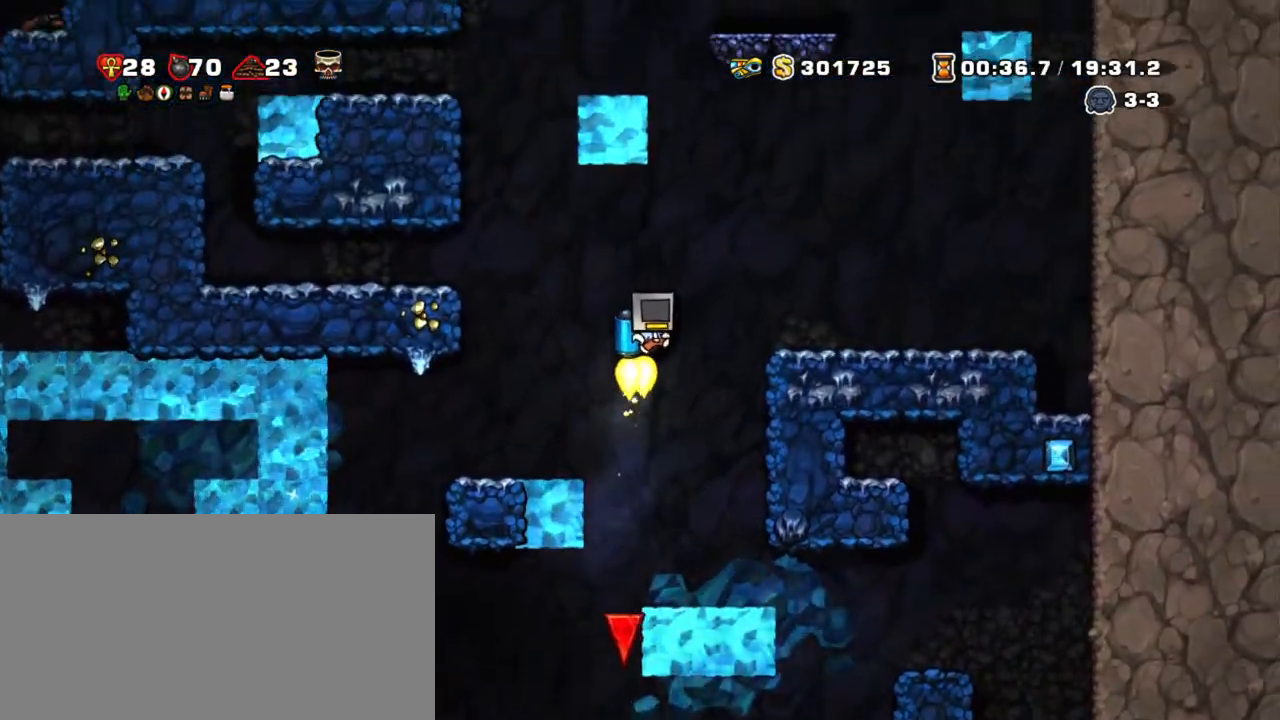
{"keys": ["right", "shift", "z"], "events": [[117, "right", "up"], [450, "right", "down"]]}
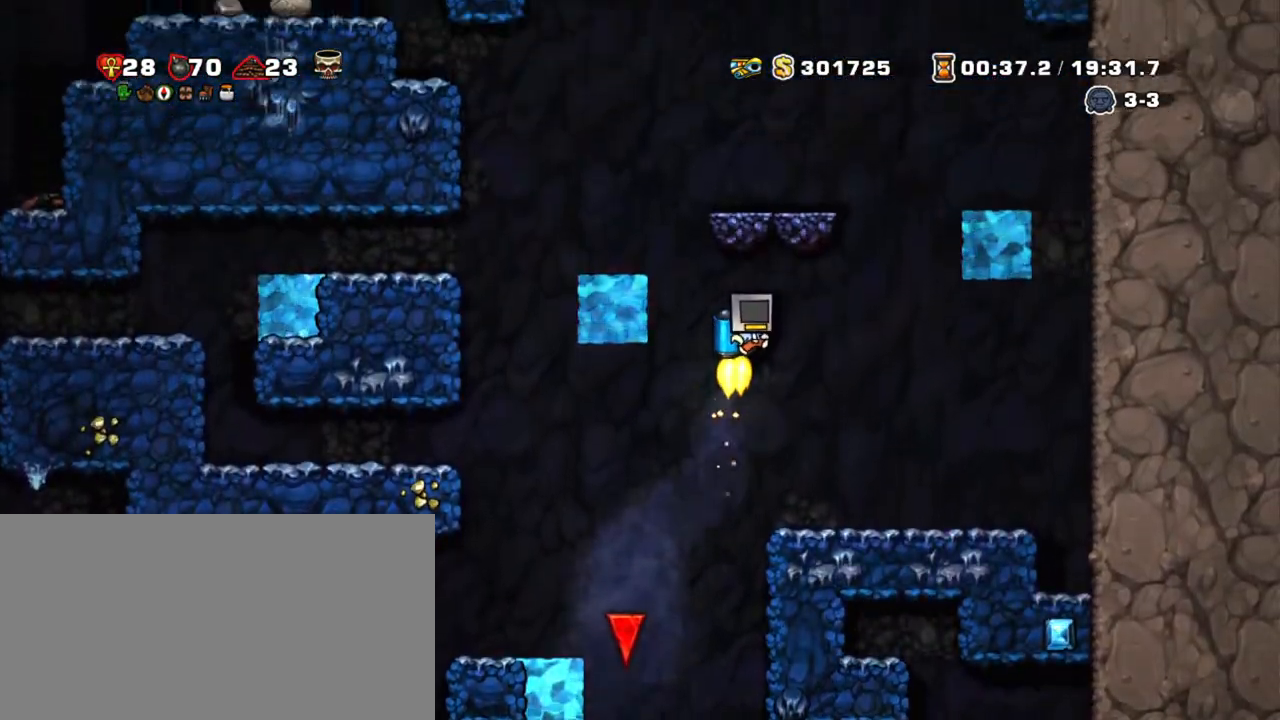
{"keys": ["left", "shift", "z"], "events": [[33, "right", "up"], [83, "x", "down"], [217, "left", "down"], [217, "x", "up"]]}
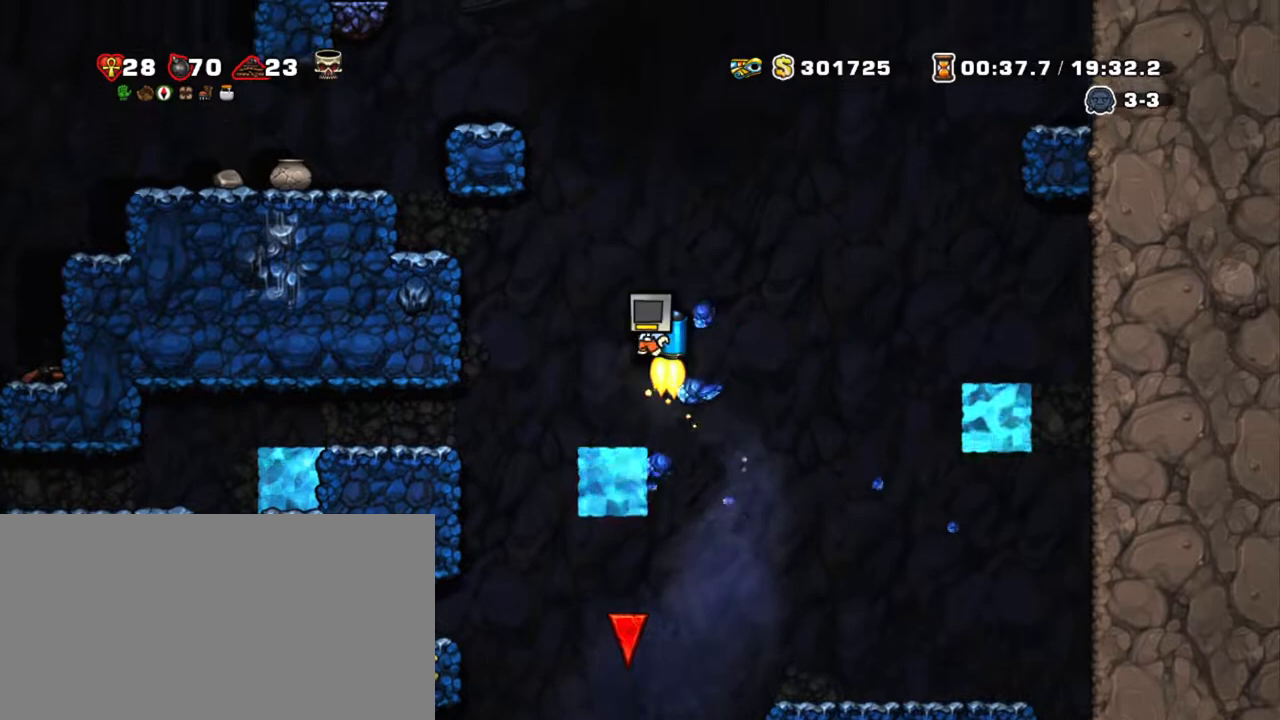
{"keys": ["left", "shift", "z"], "events": []}
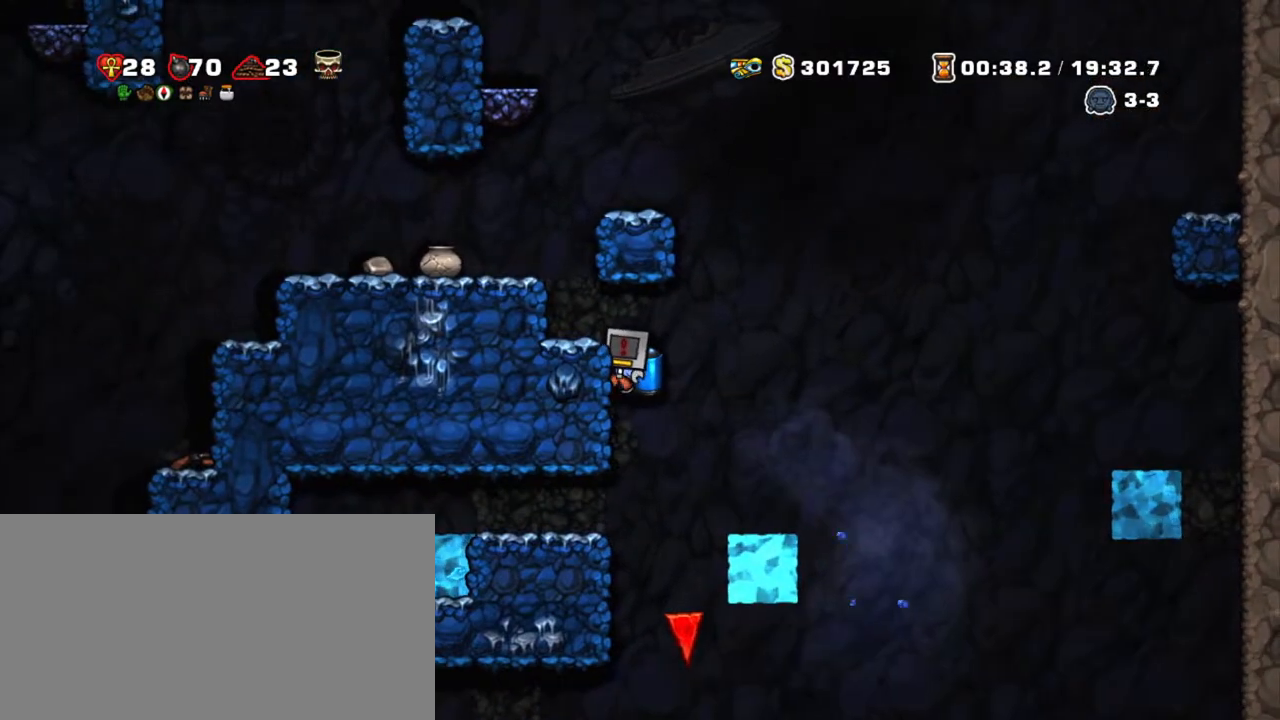
{"keys": ["shift", "z"], "events": [[17, "z", "up"], [67, "z", "down"], [167, "z", "up"], [300, "z", "down"], [400, "left", "up"], [400, "z", "up"], [433, "z", "down"]]}
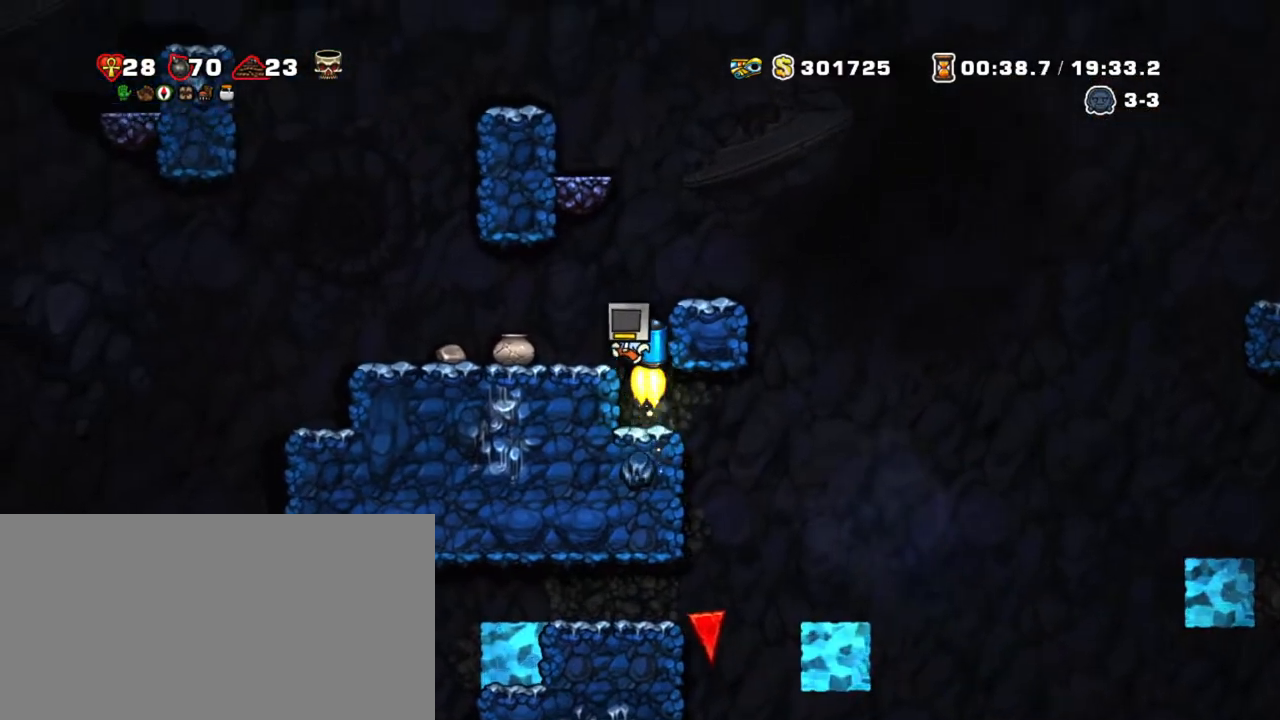
{"keys": ["shift"], "events": [[83, "left", "down"], [83, "x", "down"], [217, "left", "up"], [217, "x", "up"], [317, "z", "up"]]}
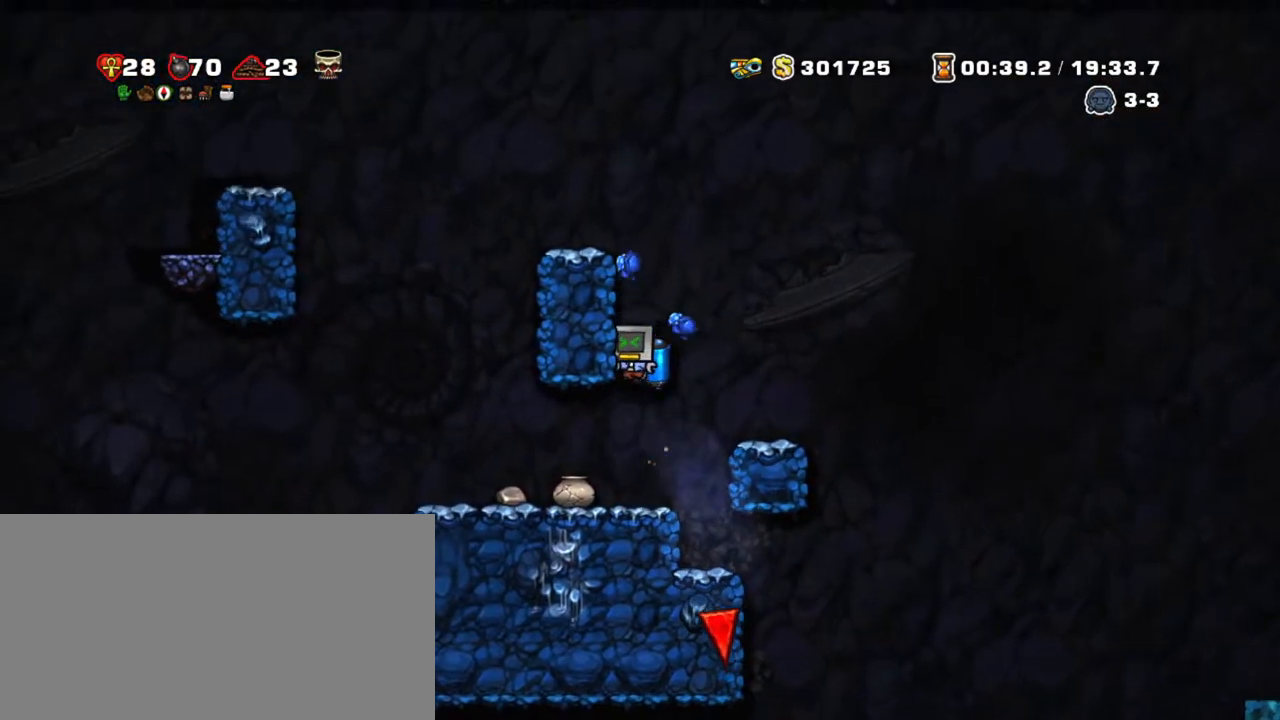
{"keys": ["left", "shift"], "events": [[417, "left", "down"]]}
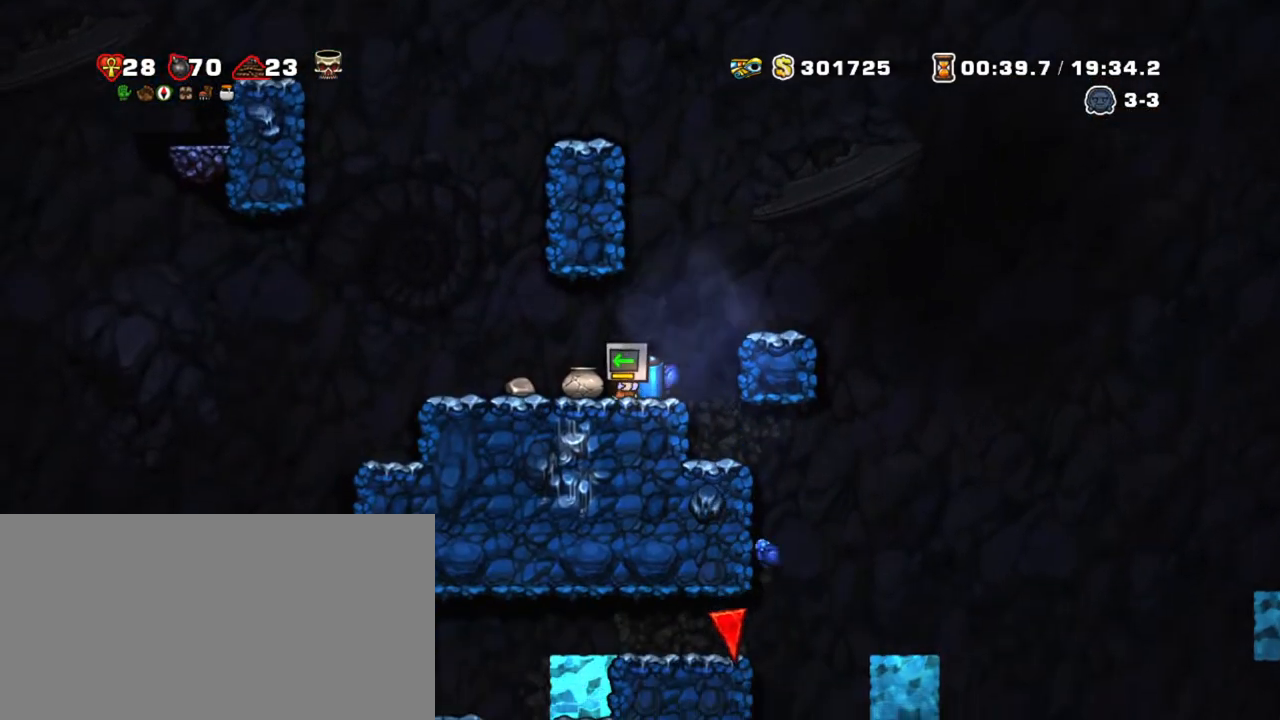
{"keys": ["shift"], "events": [[17, "down", "down"], [67, "left", "up"], [117, "x", "down"], [167, "z", "down"], [217, "x", "up"], [267, "z", "up"], [350, "x", "down"], [483, "down", "up"], [483, "x", "up"]]}
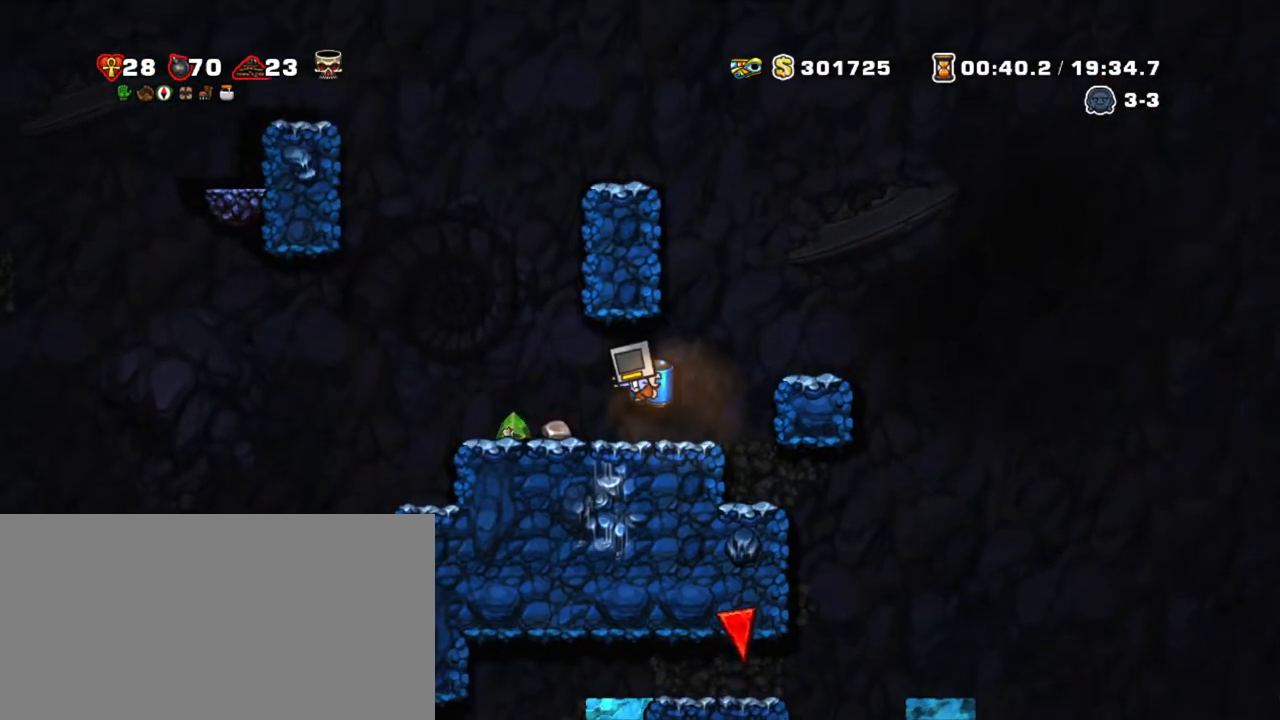
{"keys": ["left", "shift"], "events": [[317, "left", "down"]]}
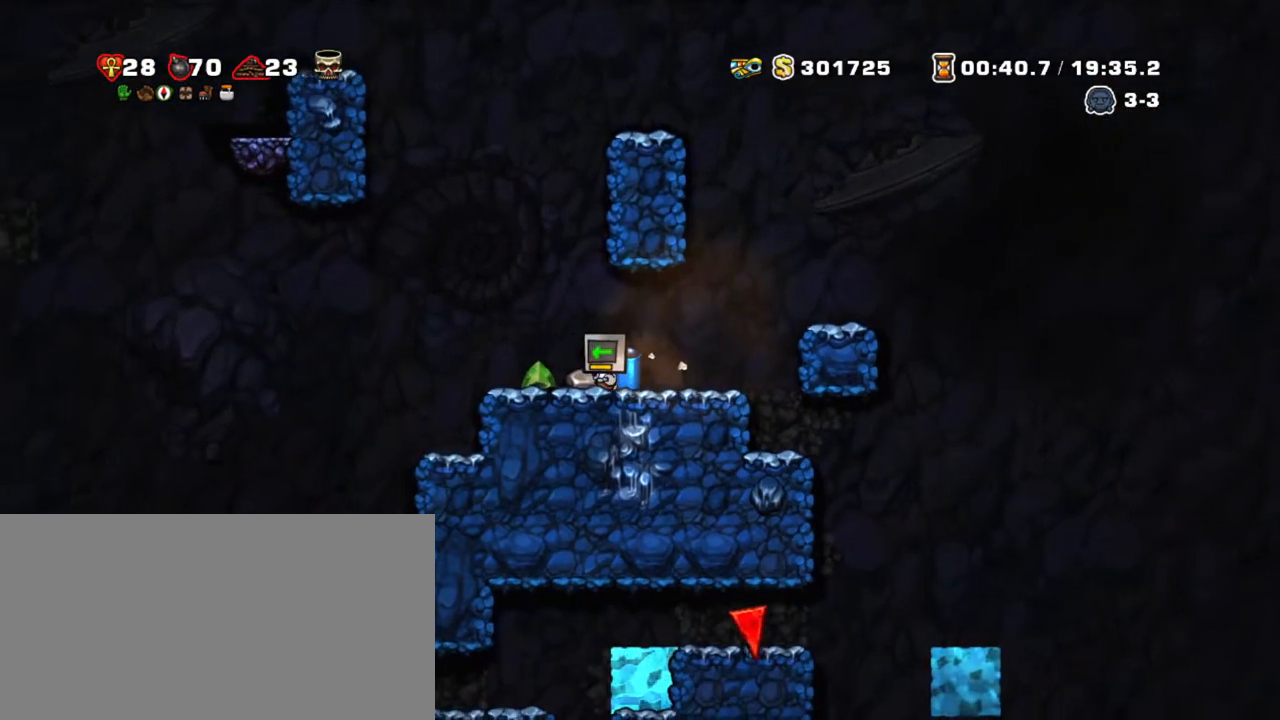
{"keys": ["left", "shift", "z"], "events": [[333, "z", "down"], [433, "z", "up"], [483, "z", "down"]]}
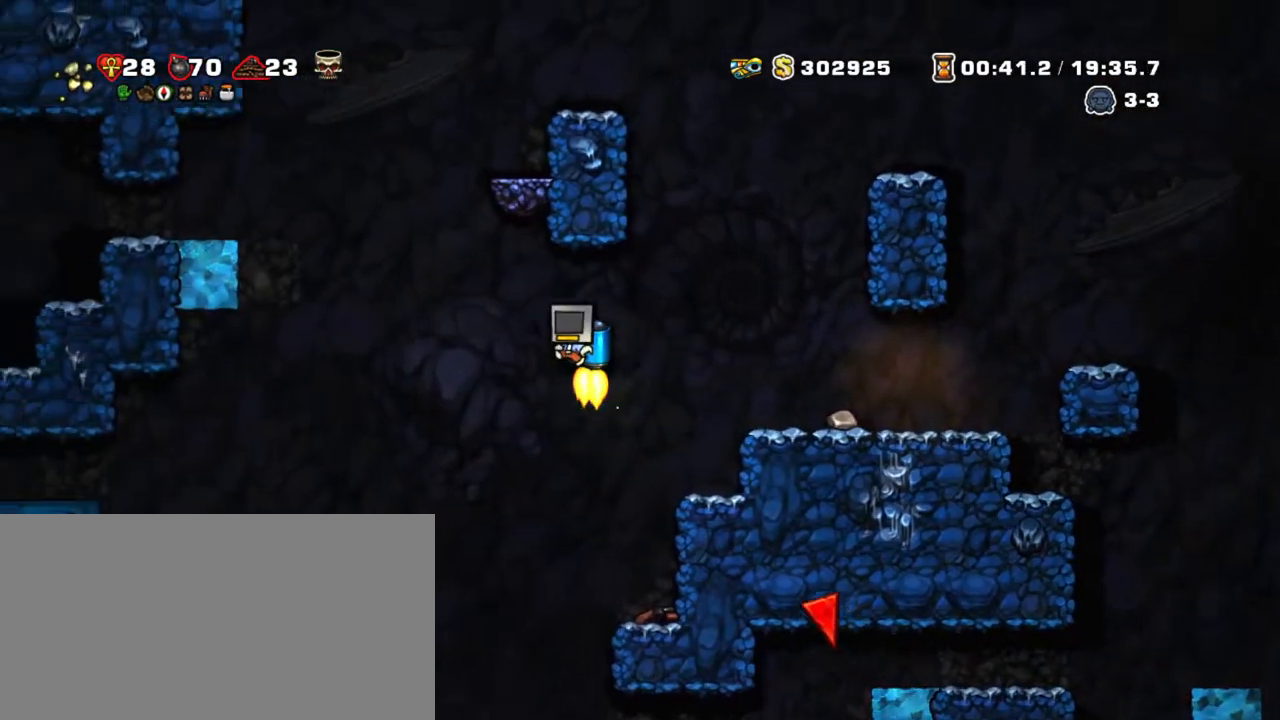
{"keys": ["shift", "z"], "events": [[67, "left", "up"], [150, "x", "down"], [300, "x", "up"]]}
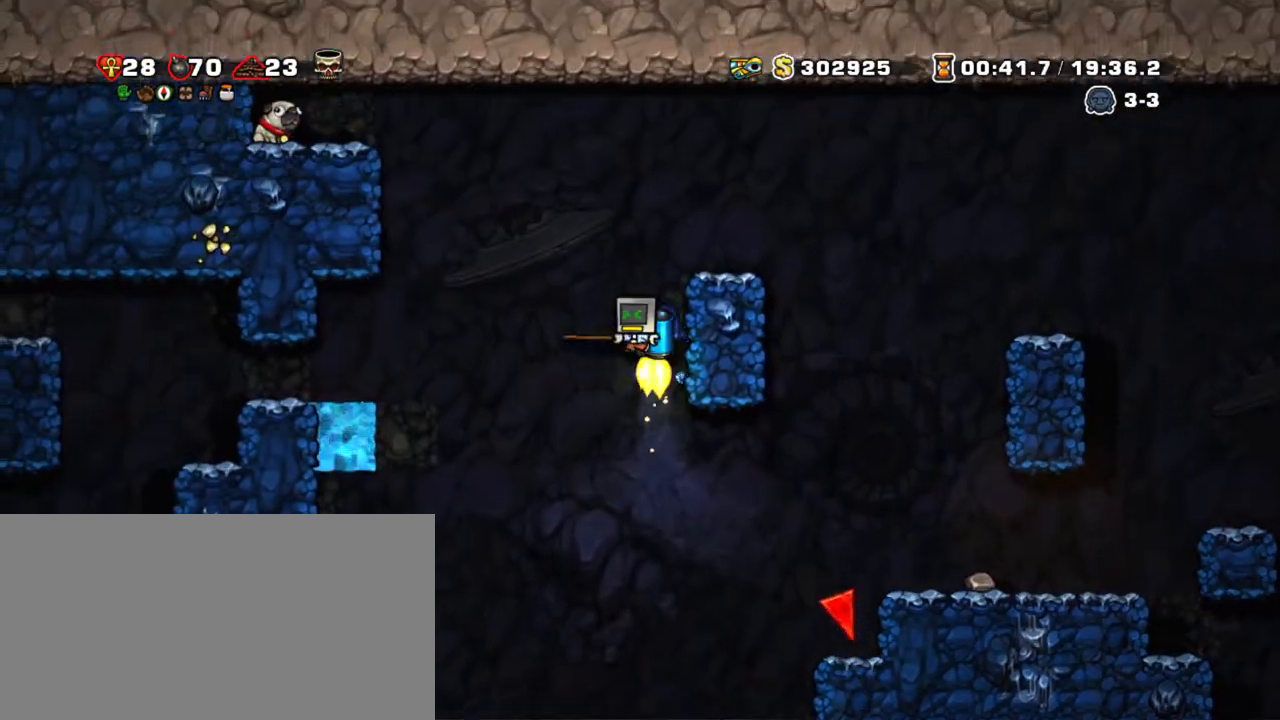
{"keys": ["left", "shift", "z"], "events": [[283, "left", "down"]]}
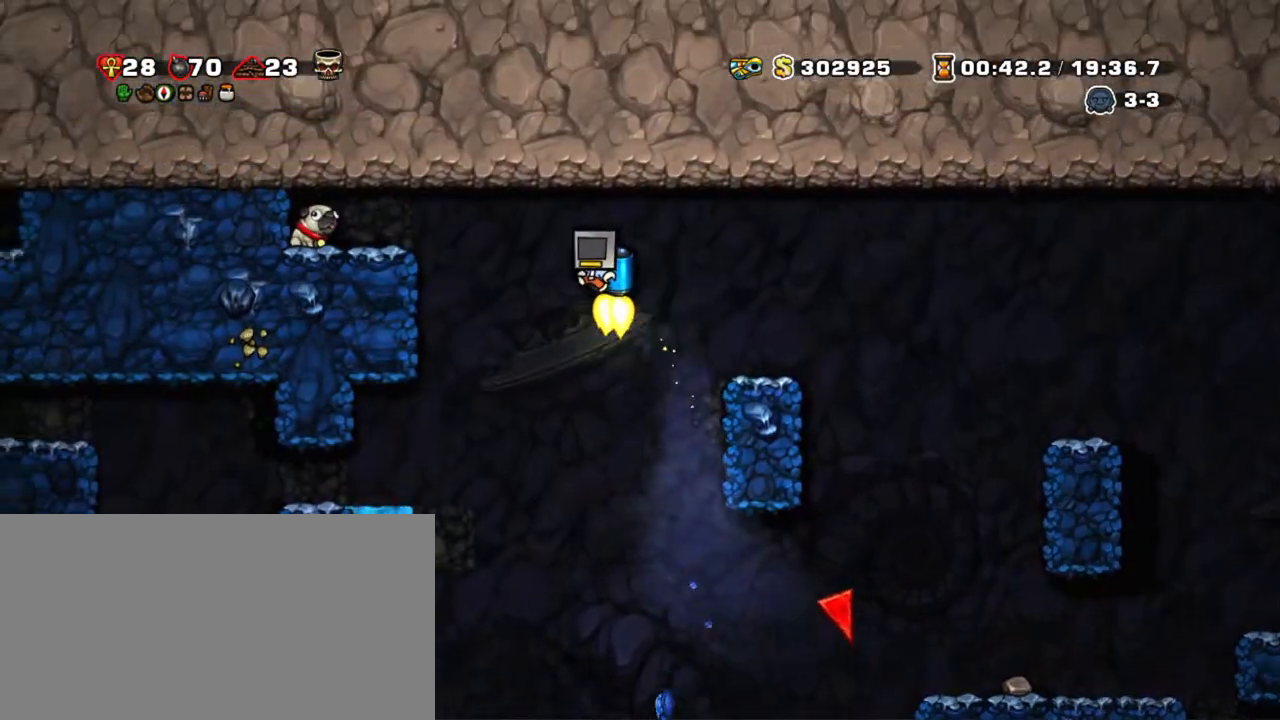
{"keys": ["left", "shift"], "events": [[283, "left", "up"], [283, "x", "down"], [283, "z", "up"], [383, "left", "down"], [383, "x", "up"]]}
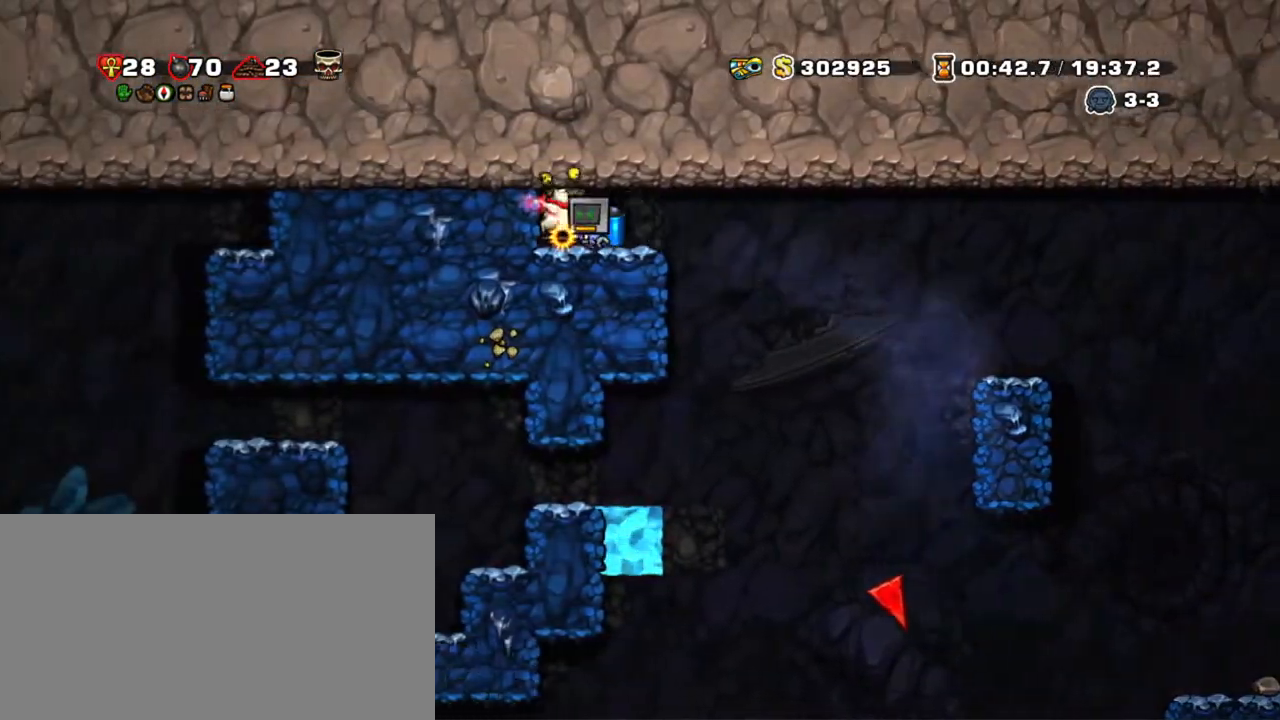
{"keys": ["right", "shift"], "events": [[117, "down", "down"], [167, "left", "up"], [200, "x", "down"], [250, "down", "up"], [300, "right", "down"], [300, "x", "up"]]}
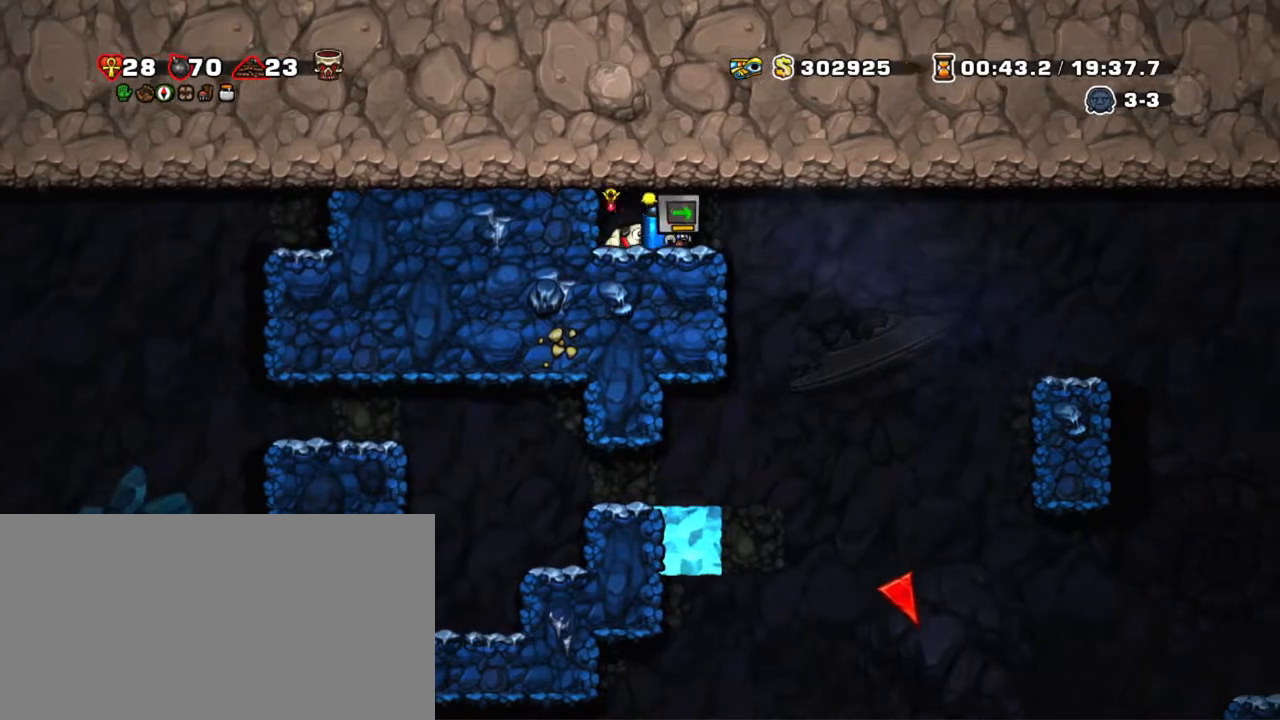
{"keys": ["down", "right", "shift"], "events": [[33, "left", "down"], [133, "right", "up"], [450, "left", "up"], [450, "right", "down"], [500, "down", "down"]]}
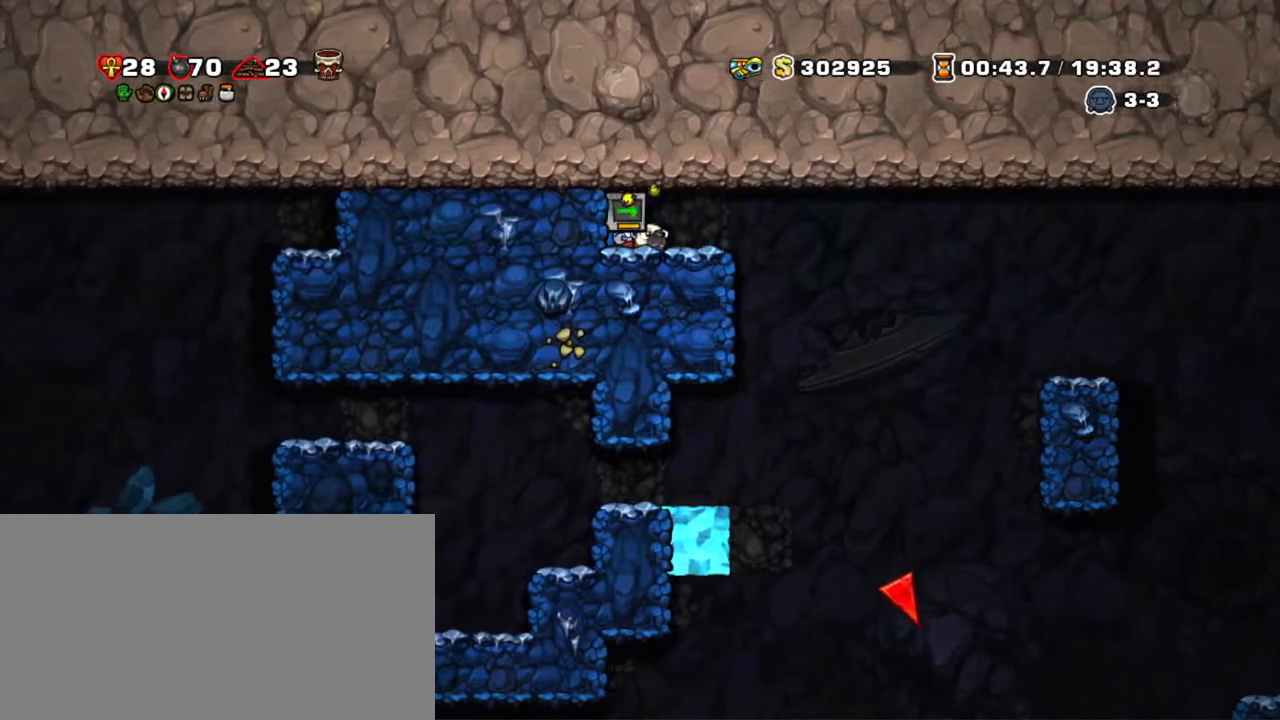
{"keys": ["right", "shift"], "events": [[100, "x", "down"], [200, "down", "up"], [200, "x", "up"]]}
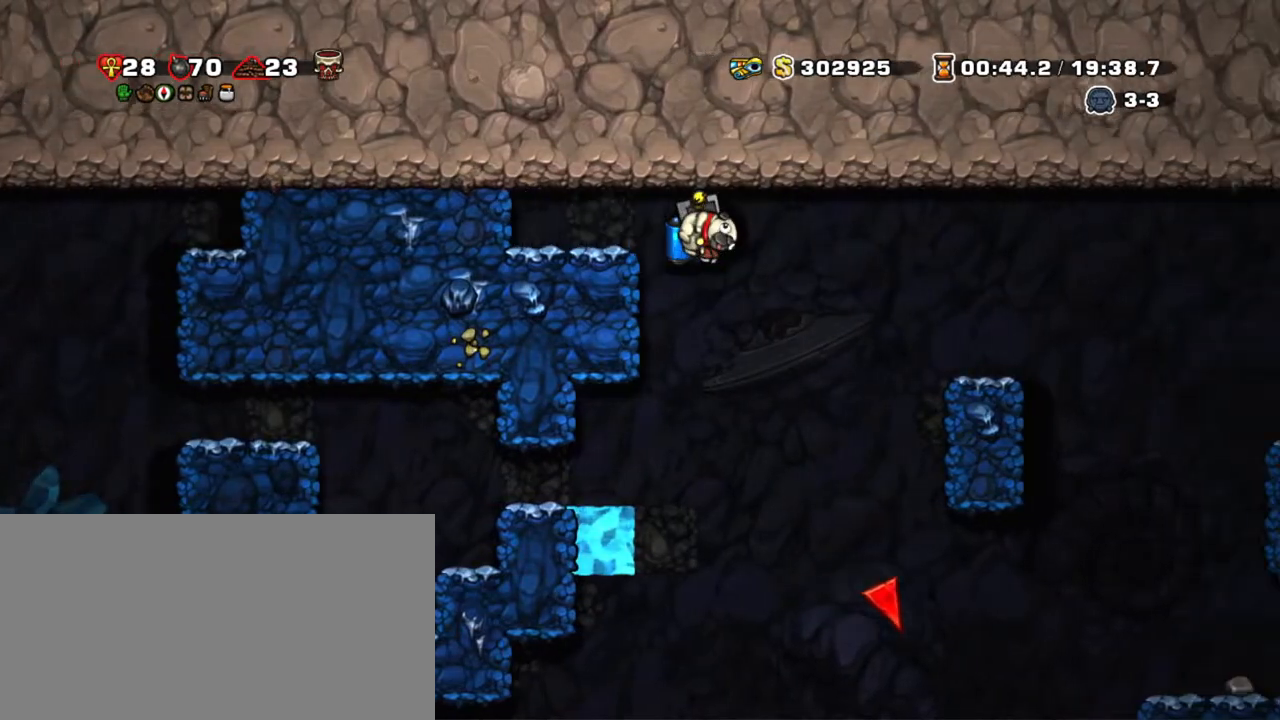
{"keys": ["down", "right", "shift"], "events": [[450, "down", "down"]]}
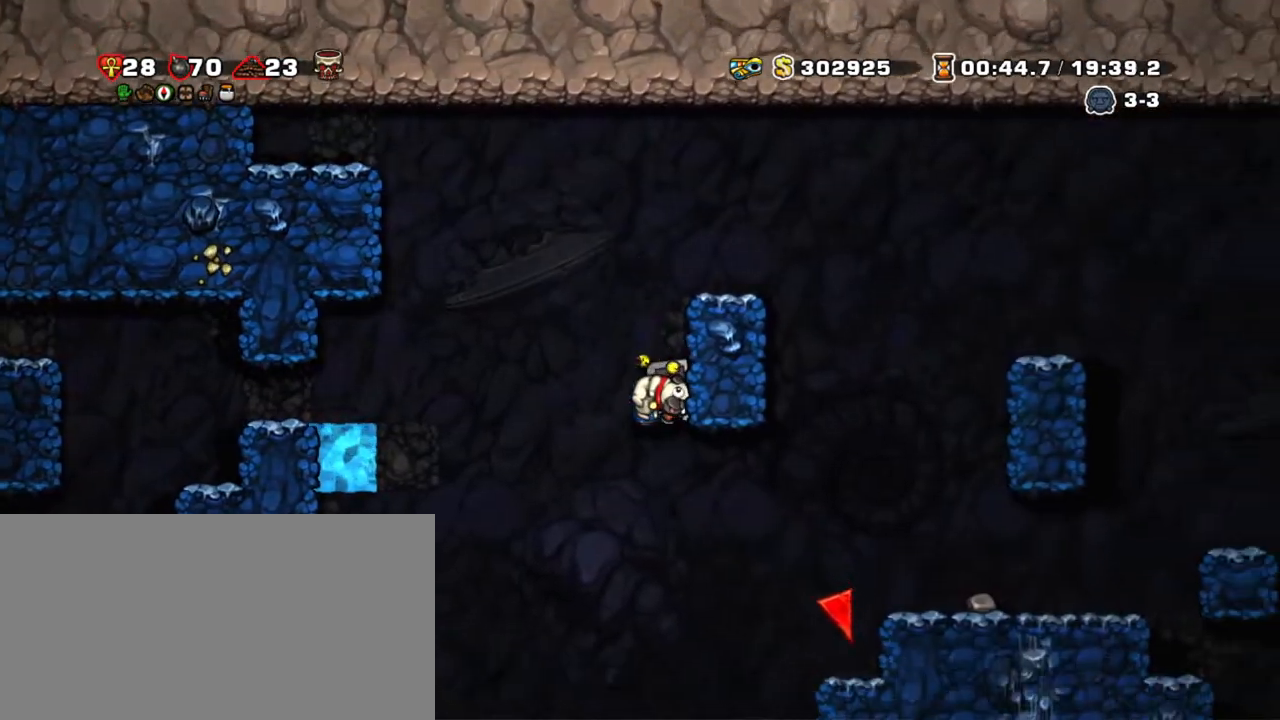
{"keys": ["right", "shift", "z"], "events": [[33, "z", "down"], [133, "down", "up"], [183, "z", "up"], [467, "z", "down"]]}
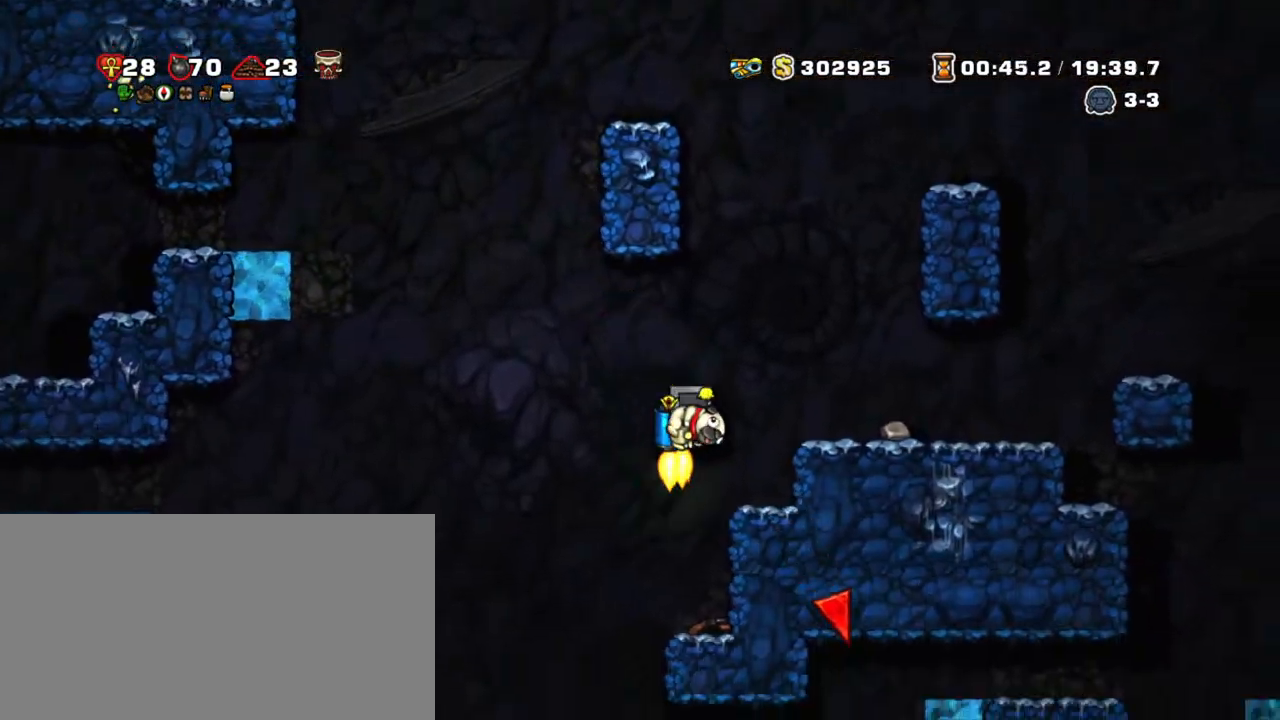
{"keys": ["right", "shift"], "events": [[100, "z", "up"]]}
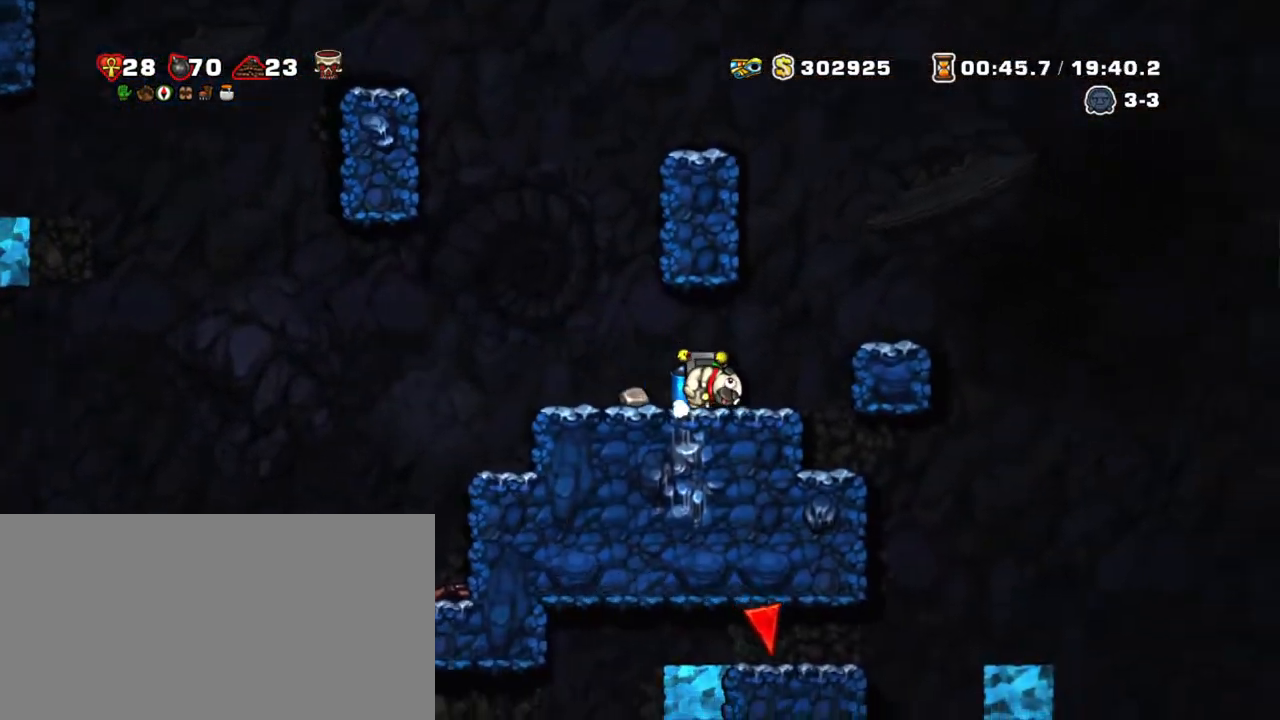
{"keys": ["right", "shift"], "events": [[267, "down", "down"], [267, "z", "down"], [350, "down", "up"], [383, "z", "up"]]}
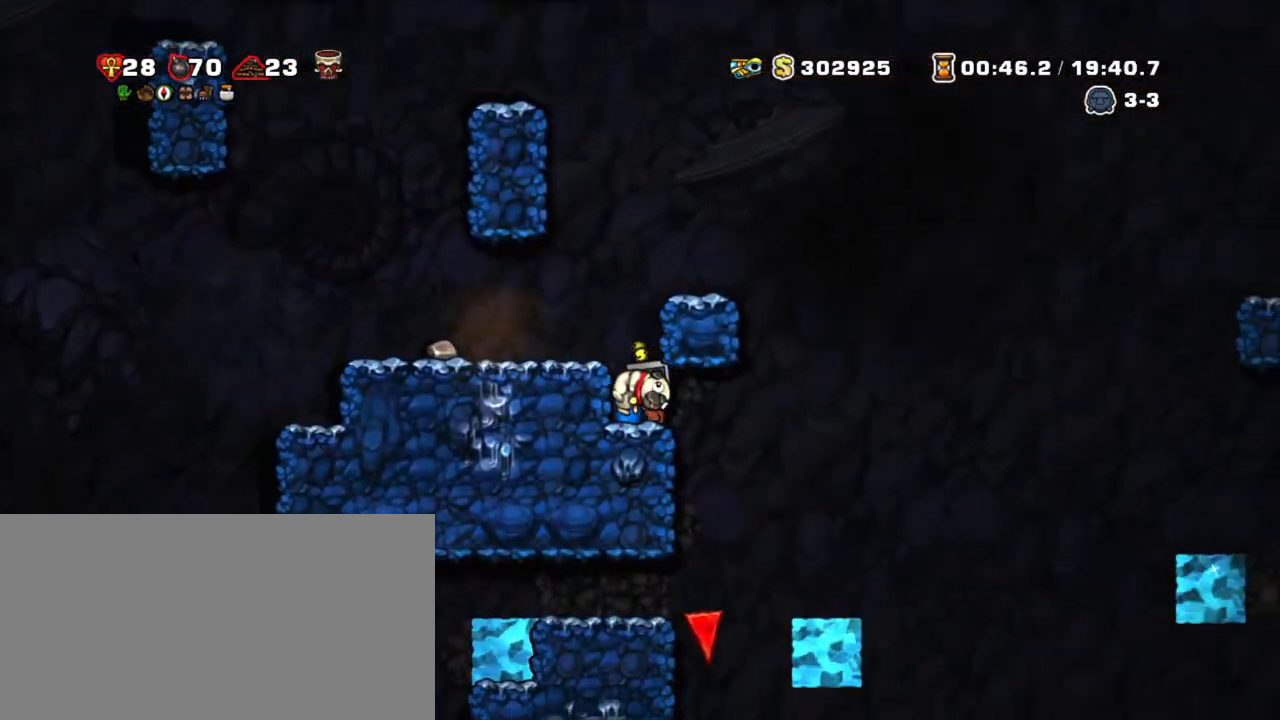
{"keys": ["right", "shift"], "events": [[133, "right", "up"], [183, "left", "down"], [217, "left", "up"], [467, "right", "down"]]}
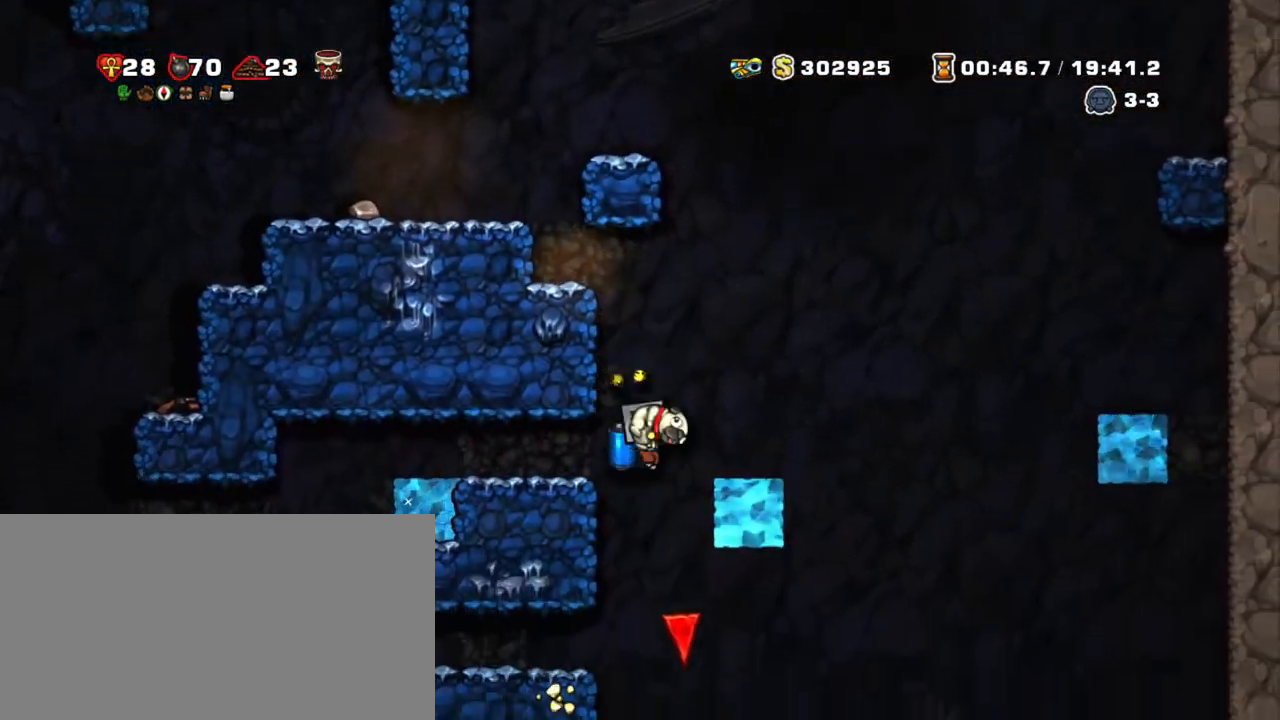
{"keys": ["shift"], "events": [[50, "right", "up"], [150, "right", "down"], [183, "z", "down"], [283, "right", "up"], [283, "z", "up"]]}
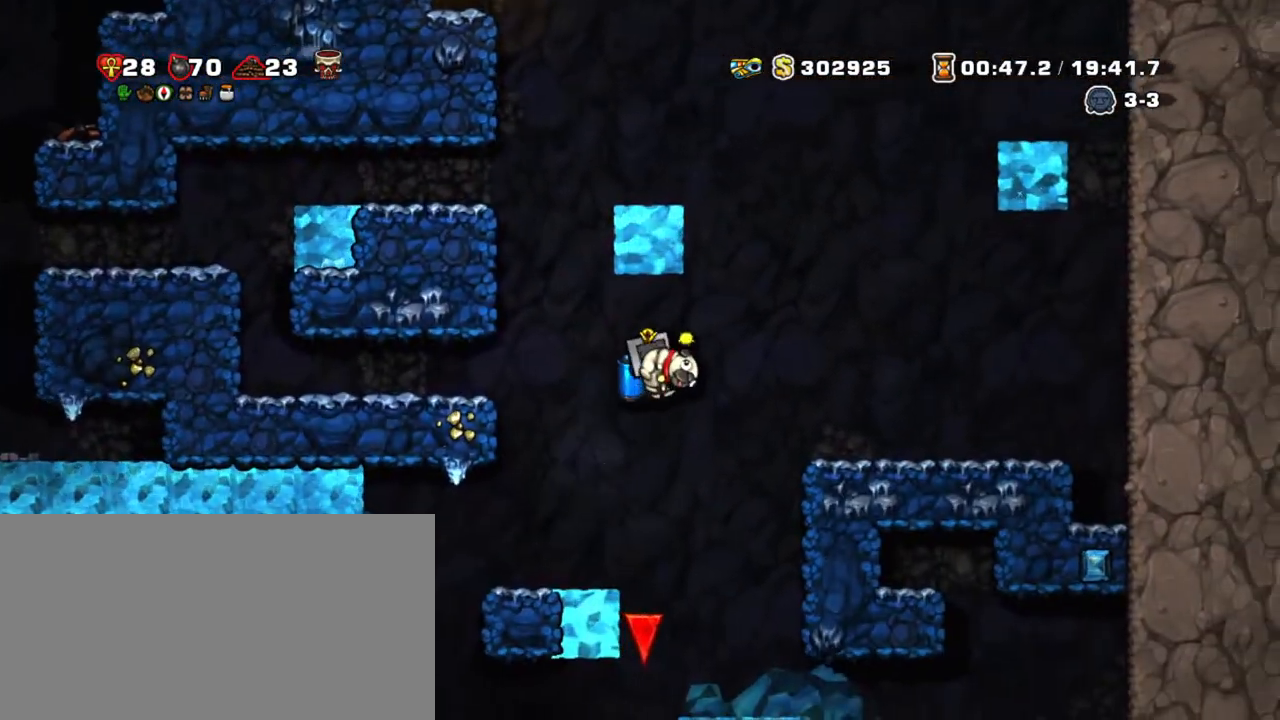
{"keys": ["left", "shift"], "events": [[67, "right", "down"], [217, "right", "up"], [300, "left", "down"]]}
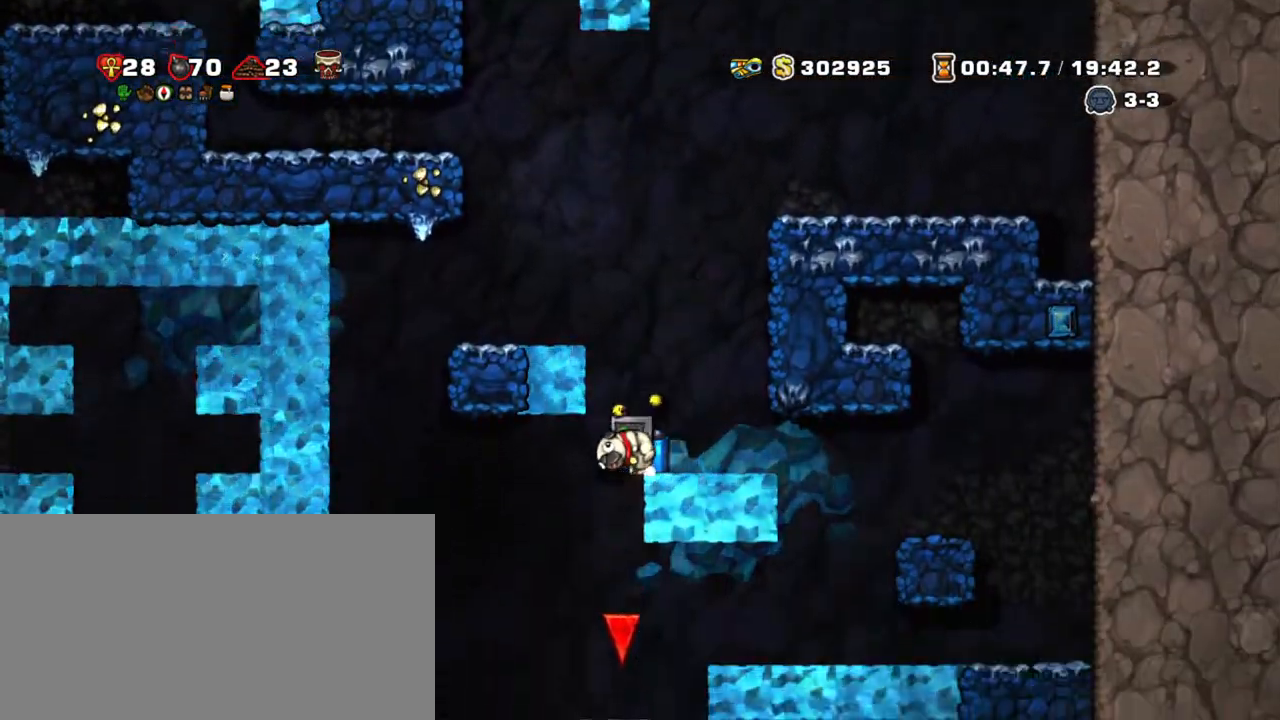
{"keys": ["shift"], "events": [[83, "z", "down"], [133, "left", "up"], [133, "right", "down"], [183, "z", "up"], [317, "right", "up"]]}